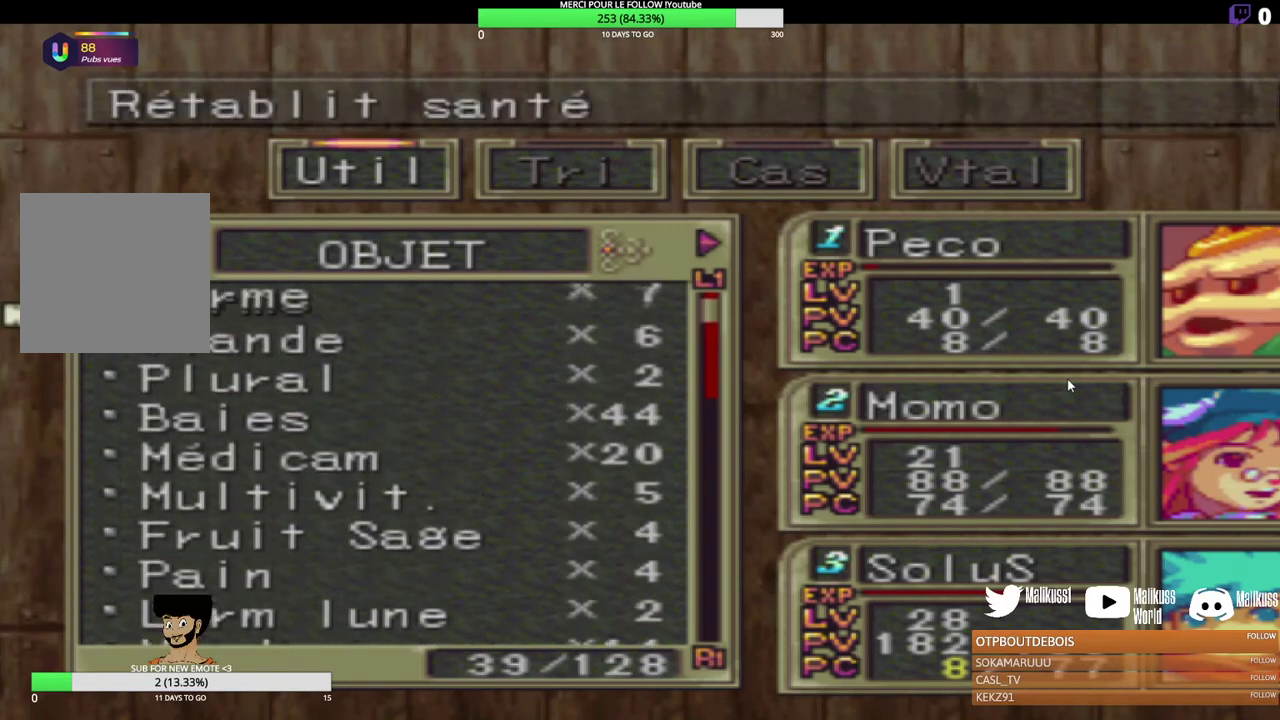
Gameplay with a controller (Xbox layout); each line is a JSON object with the inputs held at the frame after it (dt_ms = milliseconds from this image to that frame). "events" lists button and stick changes between this image and that frame as [ms after this image, input, new state], when the widget could be followed in between. Not read: R3 right_stick.
{"dt_ms": 300, "buttons": [], "left_stick": "up", "events": []}
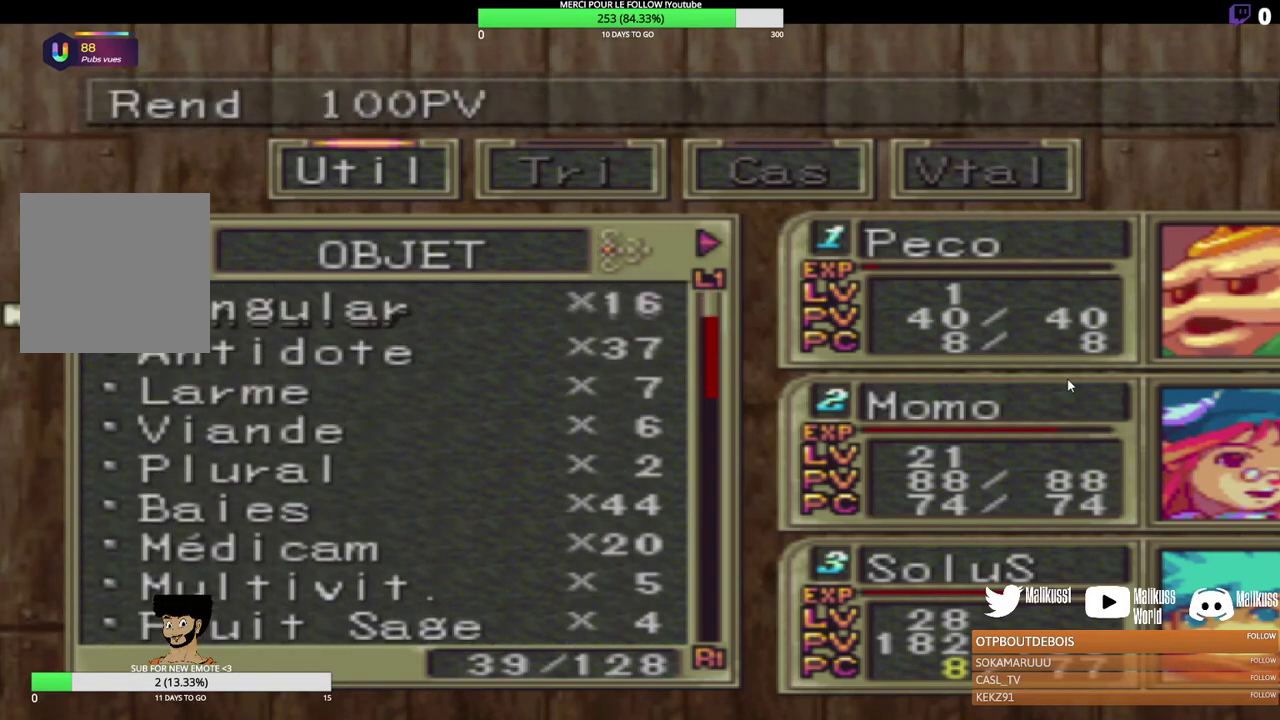
{"dt_ms": 400, "buttons": [], "left_stick": "down", "events": [[167, "left_stick", "center"], [267, "left_stick", "down"]]}
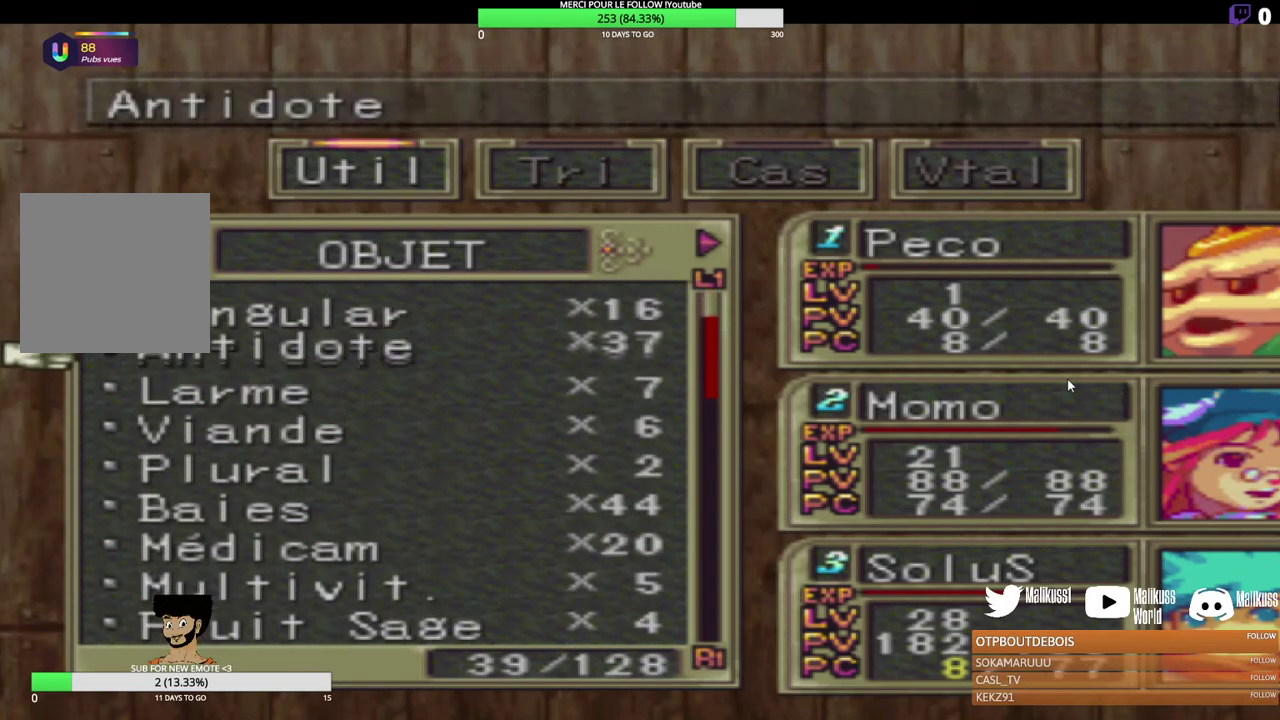
{"dt_ms": 600, "buttons": [], "left_stick": "center", "events": [[600, "left_stick", "center"]]}
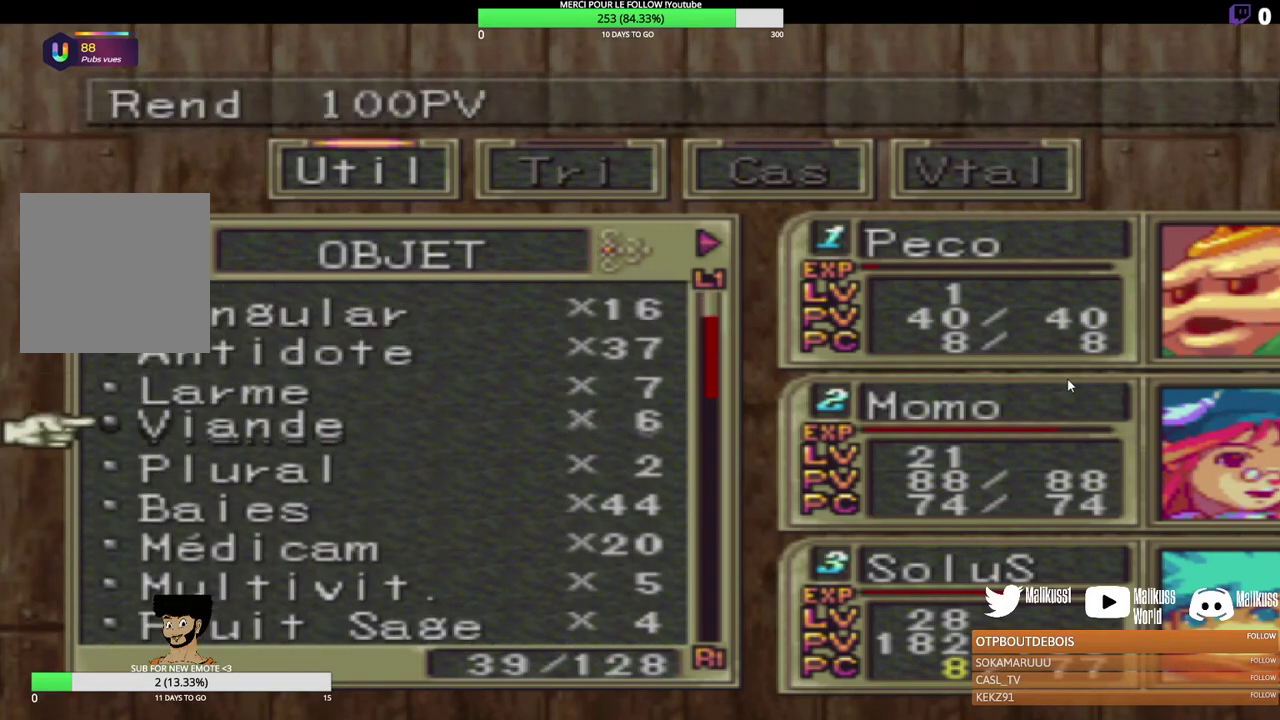
{"dt_ms": 500, "buttons": [], "left_stick": "up", "events": [[467, "left_stick", "up"]]}
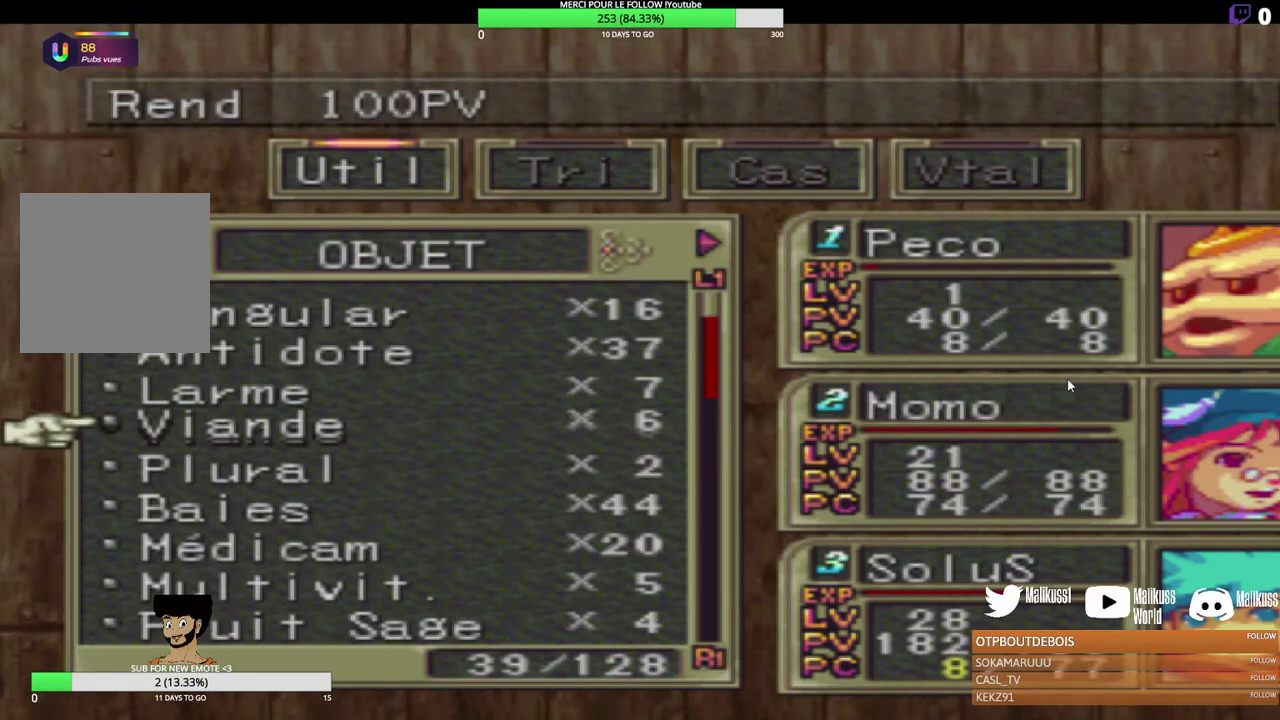
{"dt_ms": 500, "buttons": [], "left_stick": "down", "events": [[33, "left_stick", "center"], [467, "left_stick", "down"]]}
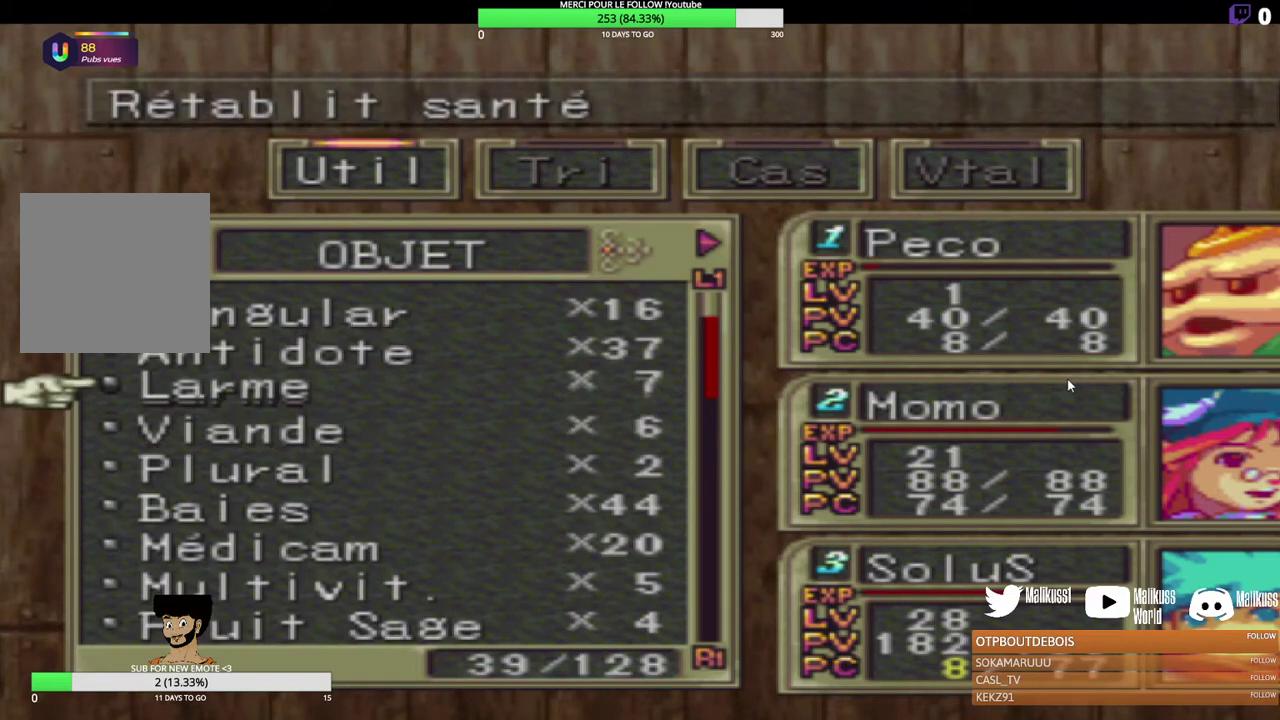
{"dt_ms": 500, "buttons": [], "left_stick": "center", "events": [[133, "left_stick", "center"]]}
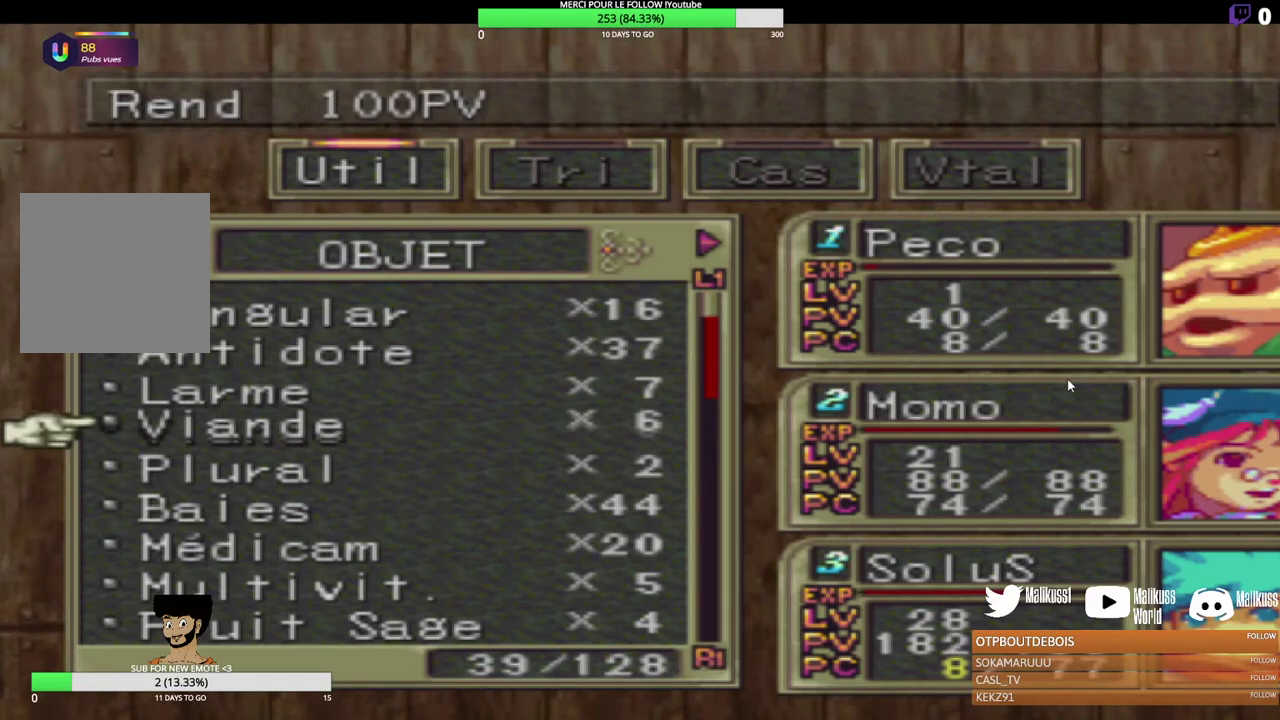
{"dt_ms": 500, "buttons": [], "left_stick": "center", "events": []}
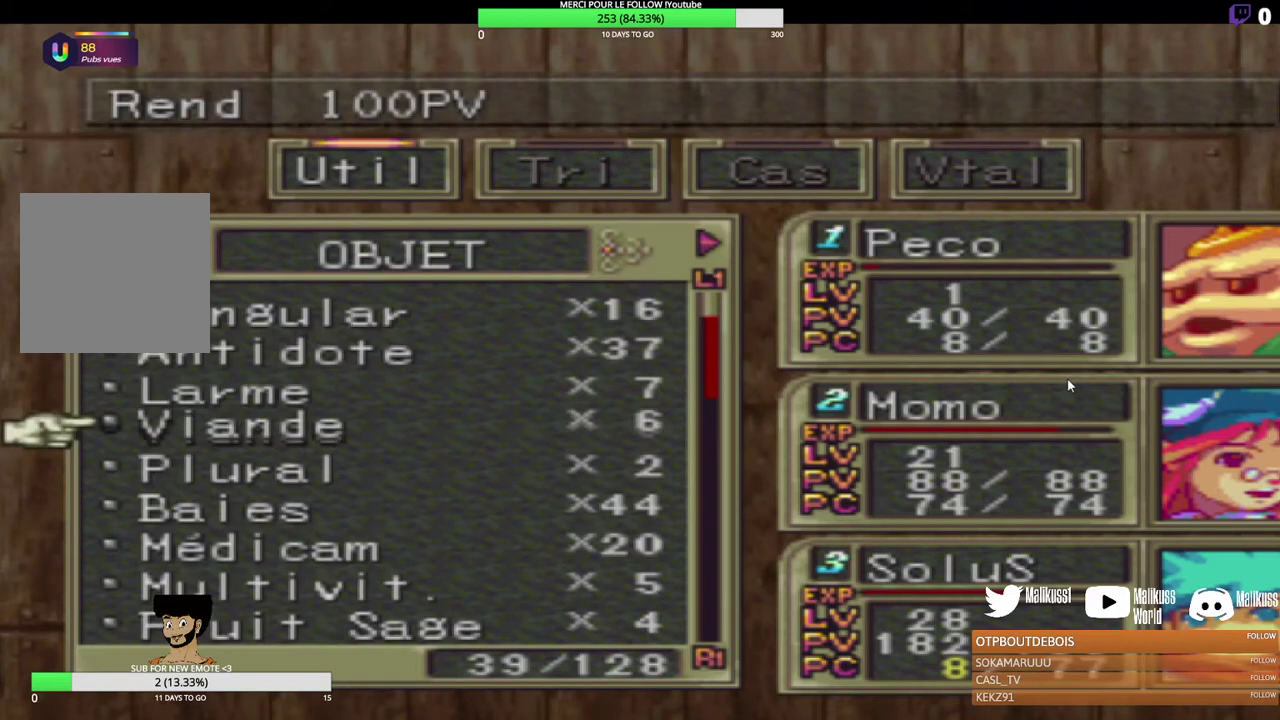
{"dt_ms": 500, "buttons": [], "left_stick": "center", "events": []}
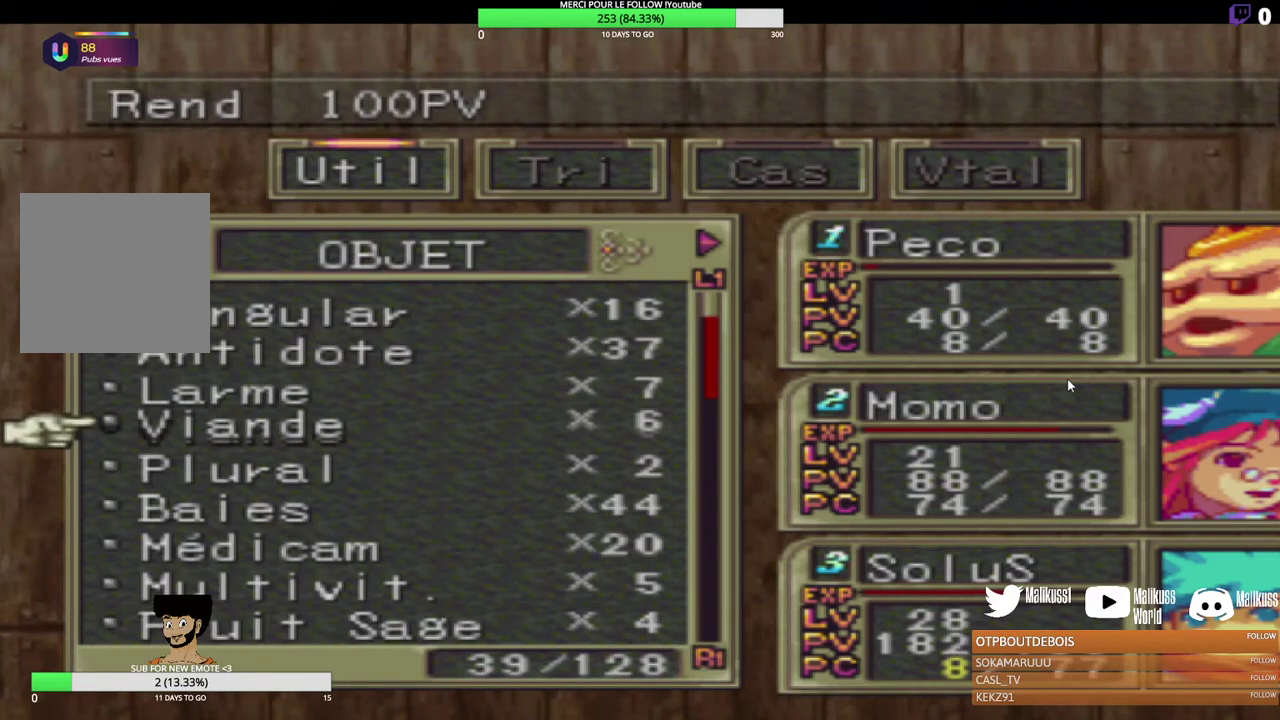
{"dt_ms": 500, "buttons": [], "left_stick": "center", "events": []}
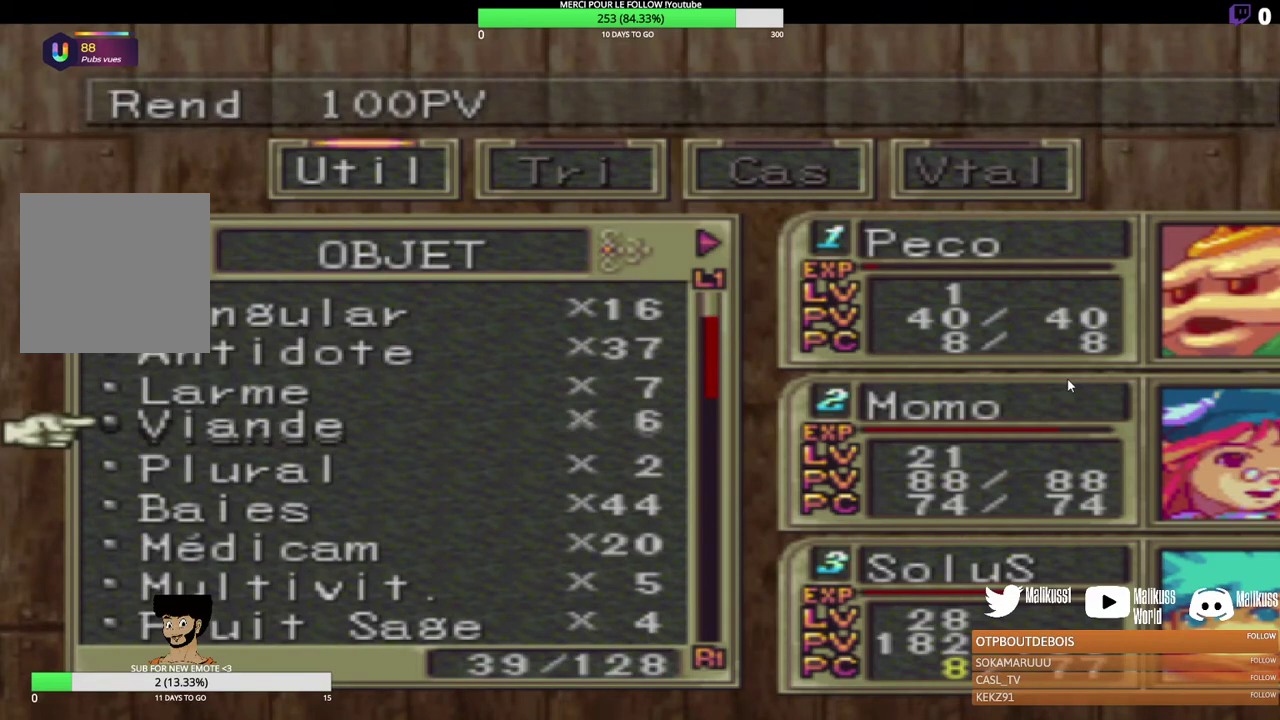
{"dt_ms": 500, "buttons": [], "left_stick": "down", "events": [[500, "left_stick", "down"]]}
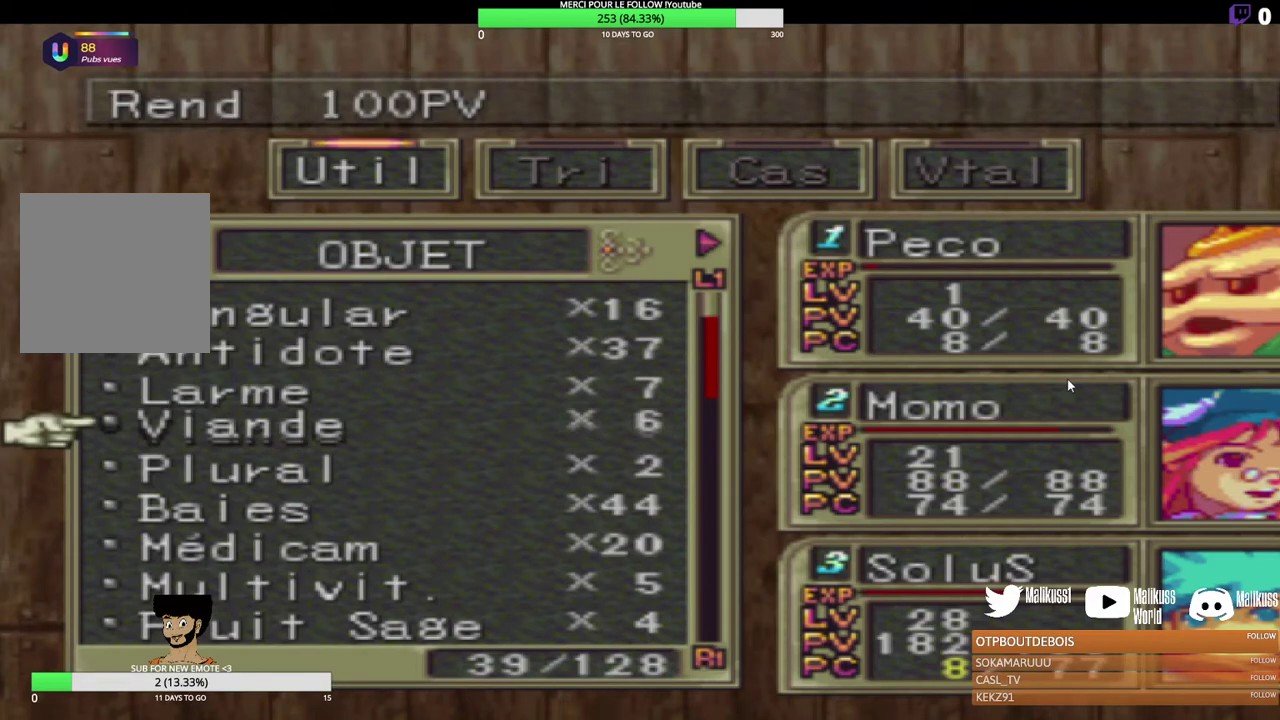
{"dt_ms": 500, "buttons": [], "left_stick": "down", "events": []}
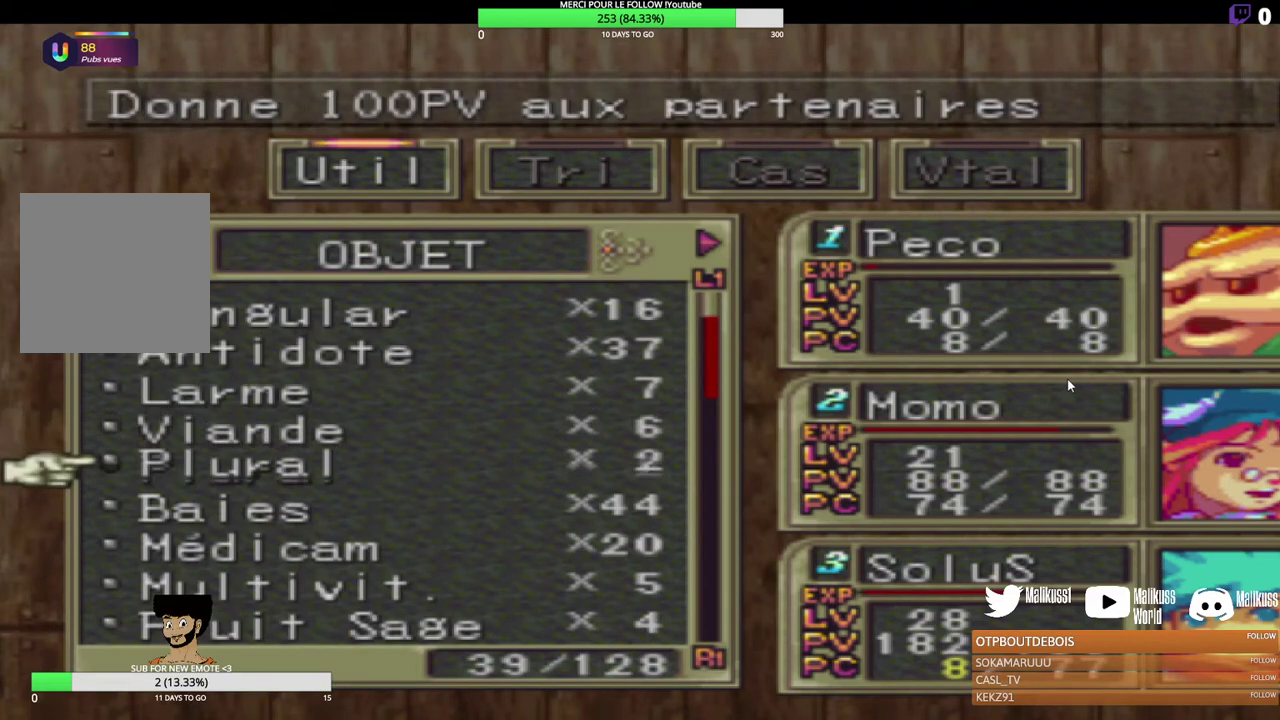
{"dt_ms": 700, "buttons": [], "left_stick": "down", "events": []}
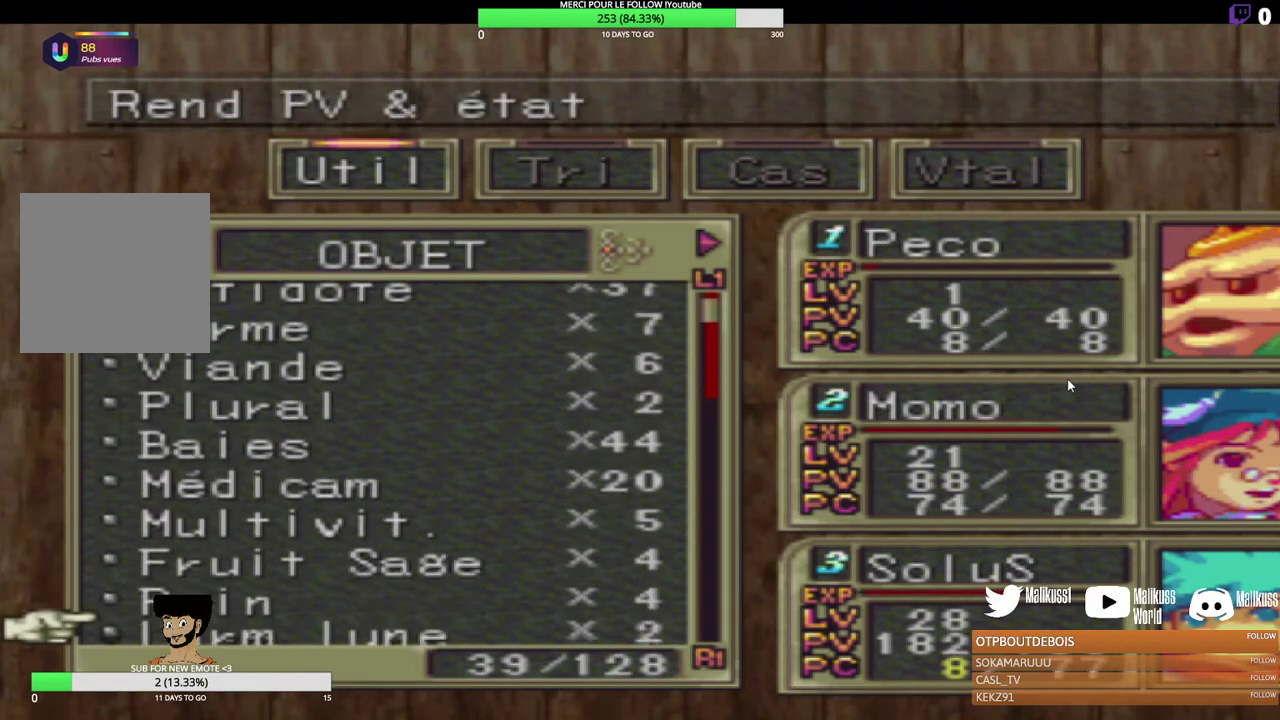
{"dt_ms": 300, "buttons": [], "left_stick": "down", "events": []}
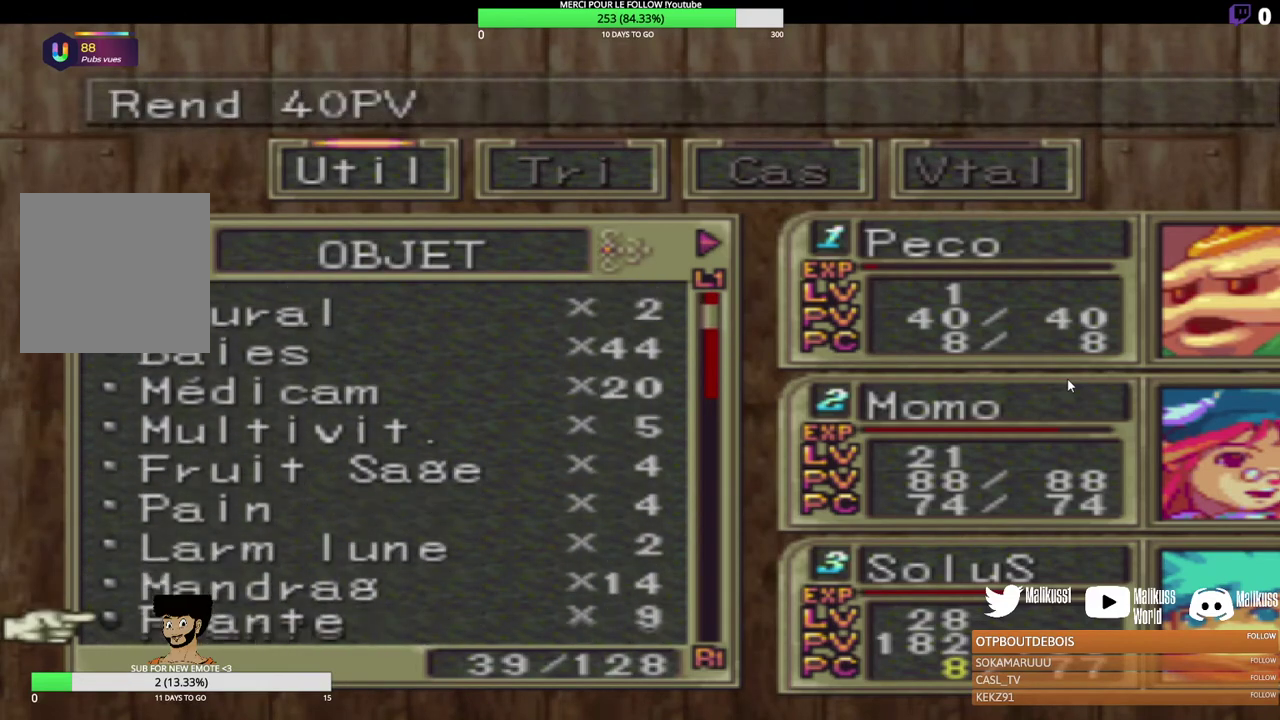
{"dt_ms": 400, "buttons": [], "left_stick": "down", "events": []}
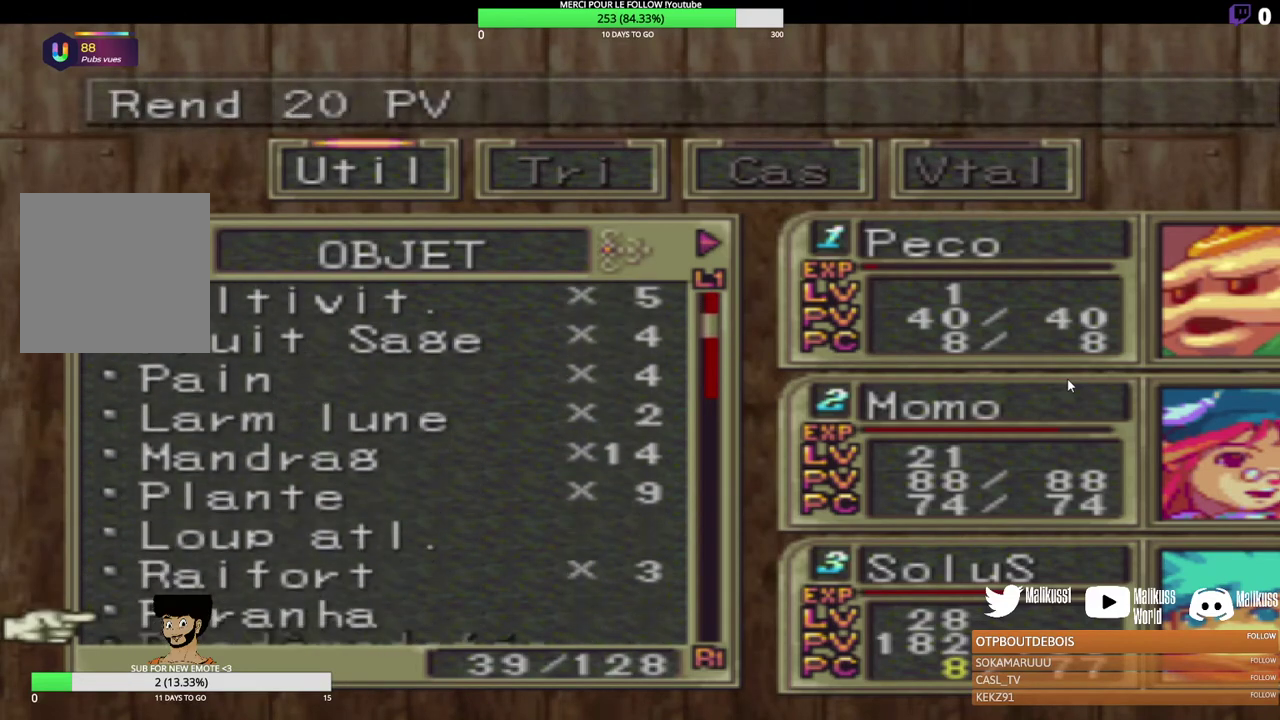
{"dt_ms": 200, "buttons": [], "left_stick": "down", "events": []}
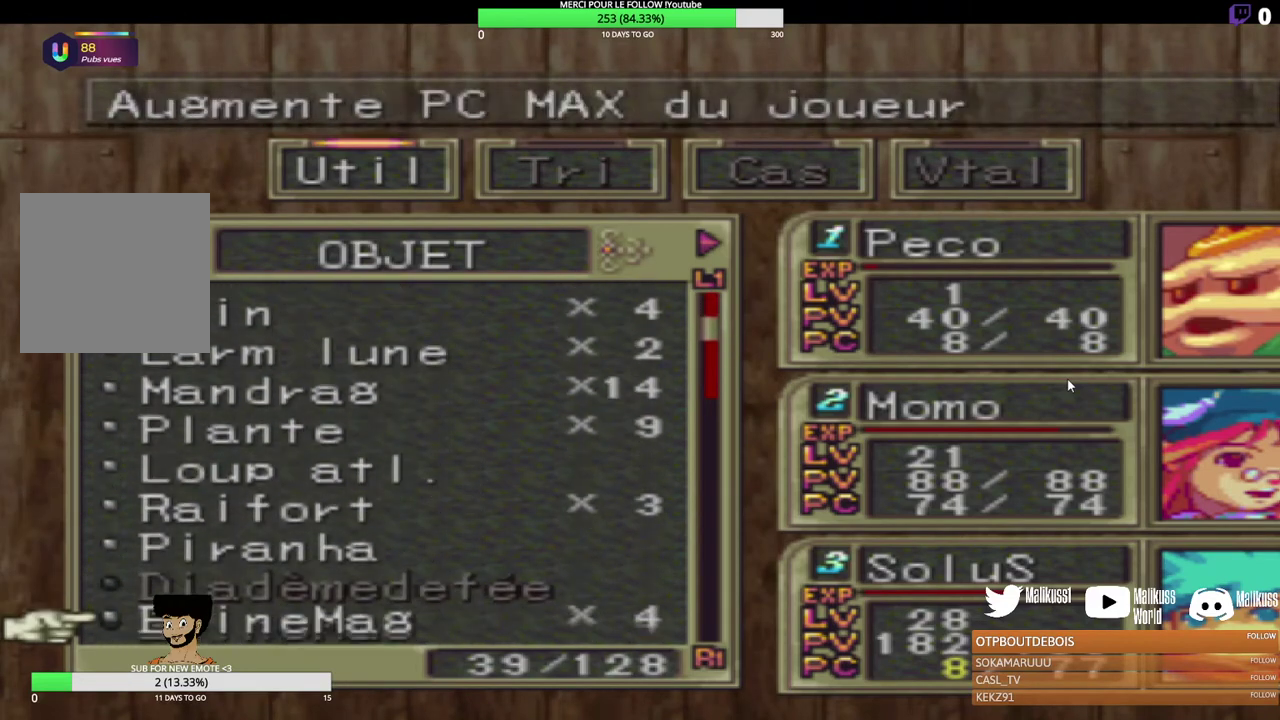
{"dt_ms": 300, "buttons": [], "left_stick": "down", "events": []}